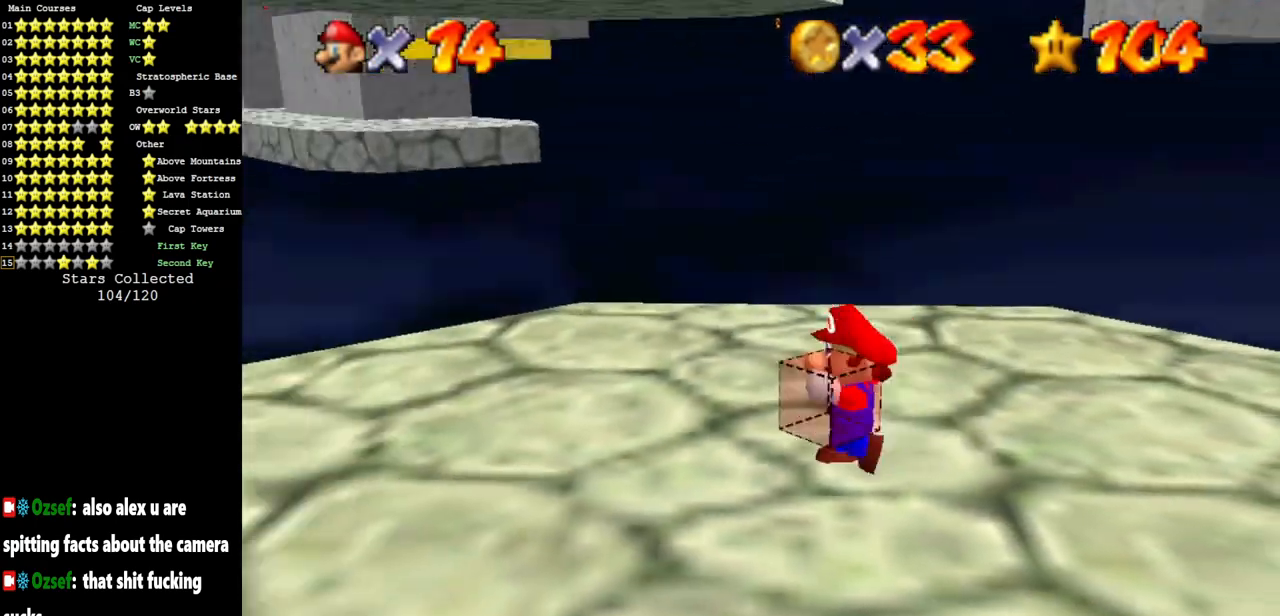
Gameplay with a controller (Nintendo layout); each line is a JSON object with the inputs held at the frame after it. "events" lists button and stick changes between this image and that frame as [ms after this image, input, new state], when the widget could be followed in between. Not read: L3 R3 other_buttons.
{"buttons": ["C_DOWN", "C_RIGHT"], "left_stick": "up-left", "events": [[17, "C_RIGHT", "down"], [50, "C_DOWN", "down"], [167, "C_DOWN", "up"], [167, "C_RIGHT", "up"], [217, "left_stick", "up-left"], [267, "C_DOWN", "down"], [267, "C_RIGHT", "down"]]}
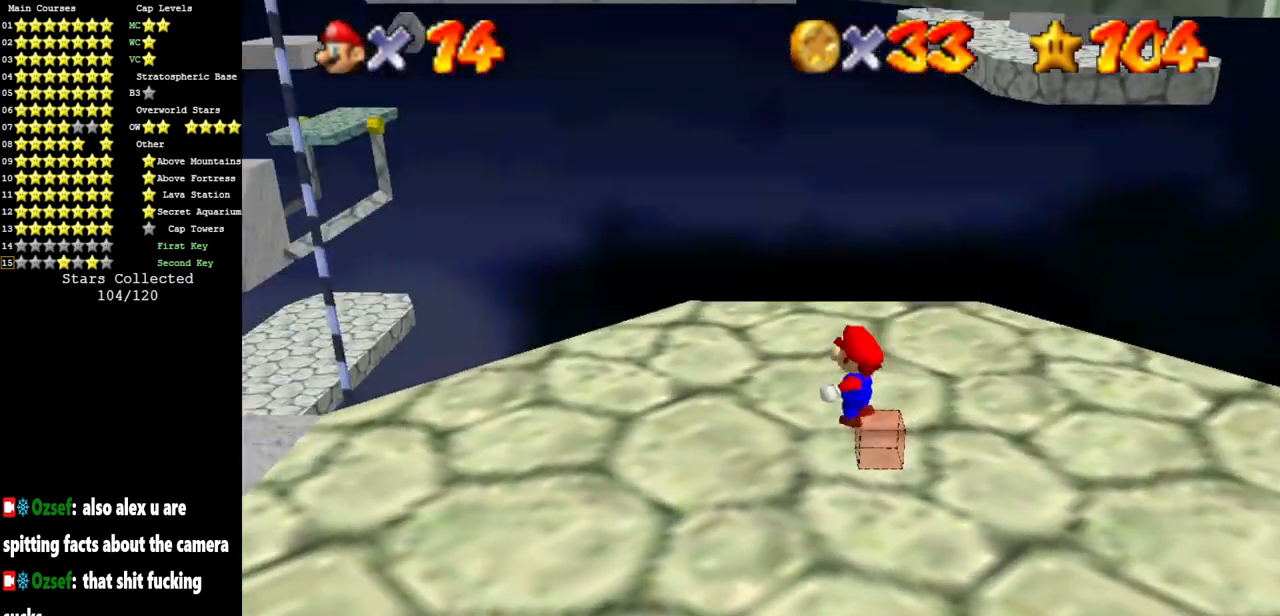
{"buttons": [], "left_stick": "up", "events": [[100, "C_DOWN", "up"], [100, "C_RIGHT", "up"], [183, "C_DOWN", "down"], [183, "C_RIGHT", "down"], [317, "C_DOWN", "up"], [317, "C_RIGHT", "up"], [400, "left_stick", "up"]]}
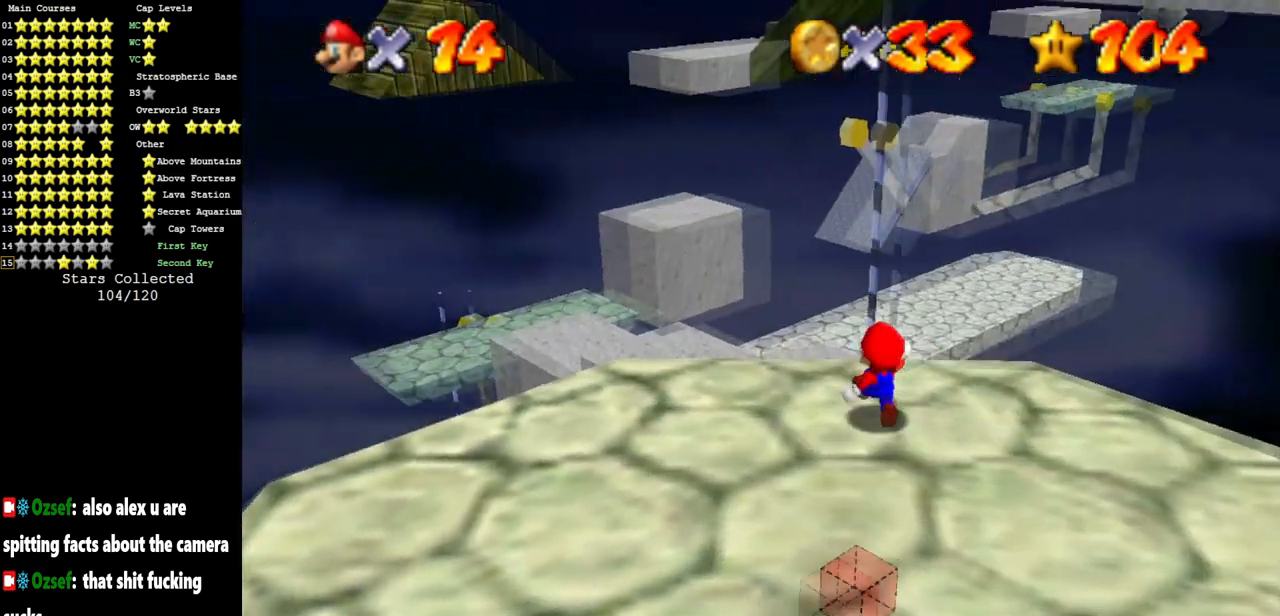
{"buttons": [], "left_stick": "up", "events": [[33, "Z", "down"], [150, "A", "down"], [250, "A", "up"], [250, "Z", "up"]]}
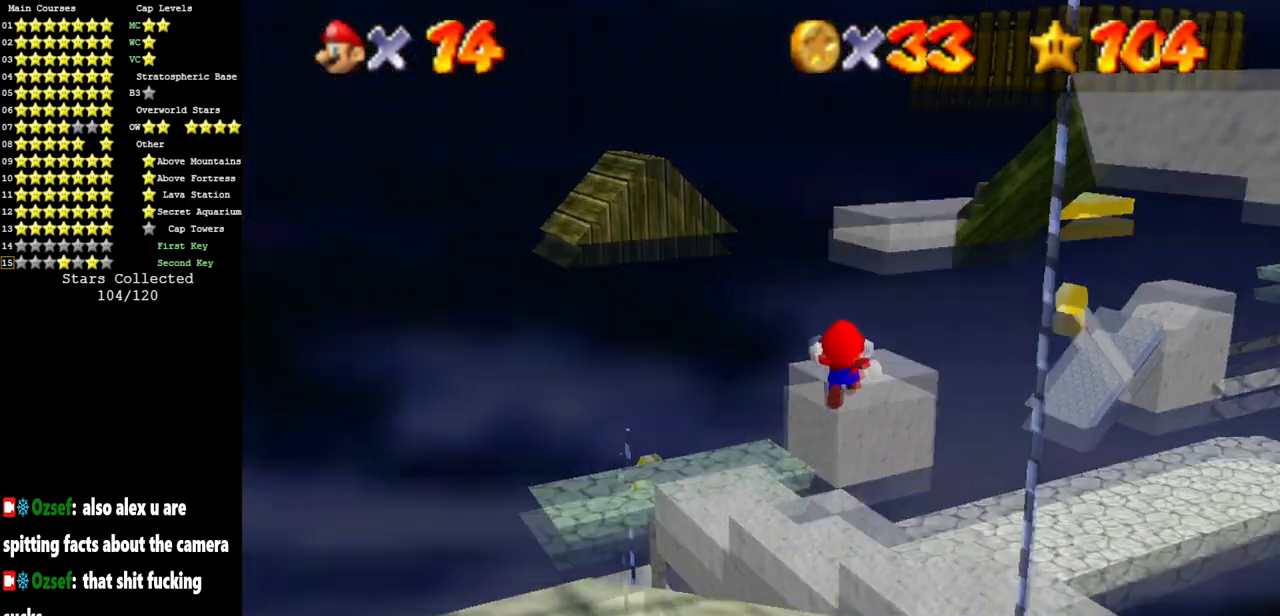
{"buttons": [], "left_stick": "up-left", "events": [[133, "left_stick", "up-left"]]}
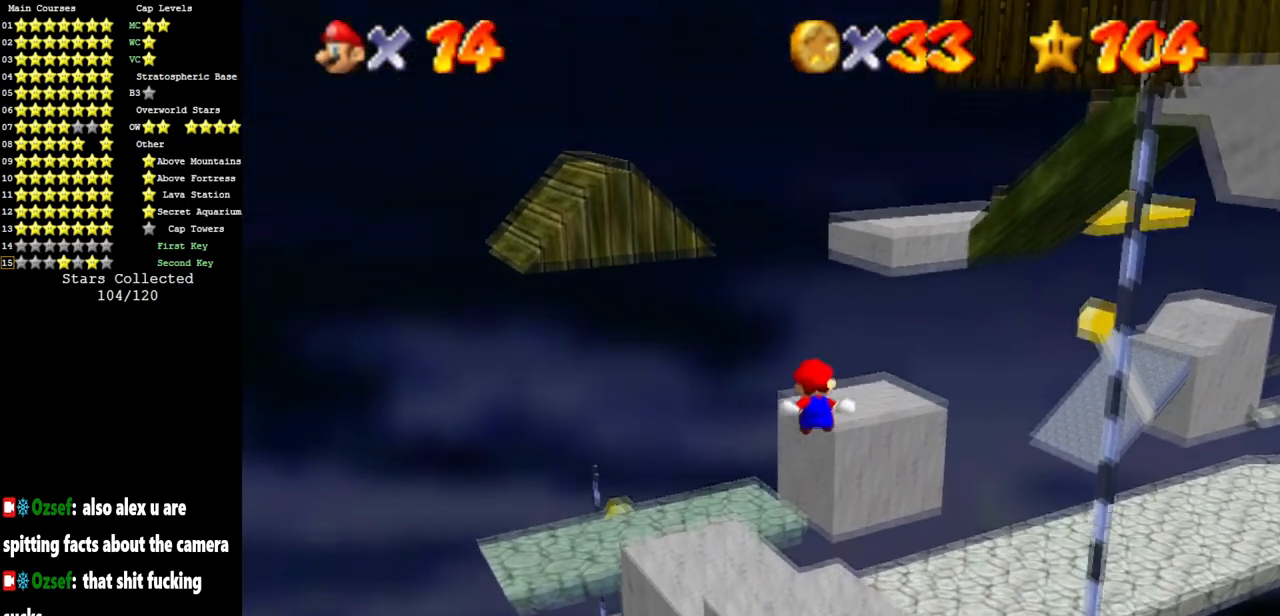
{"buttons": [], "left_stick": "up-left", "events": []}
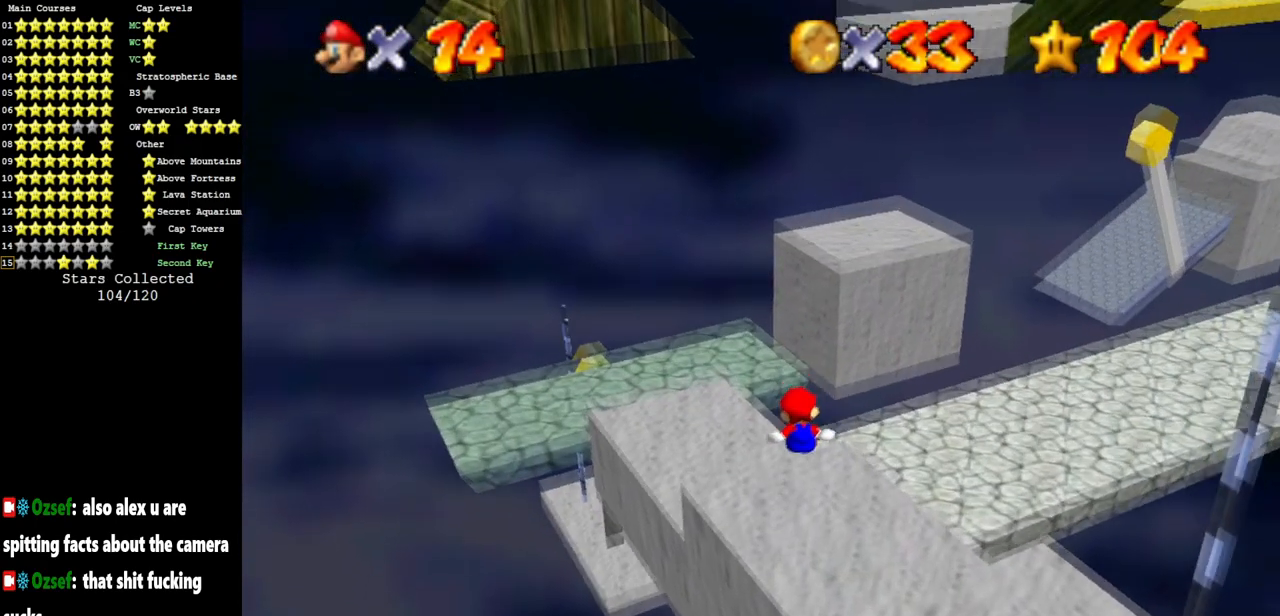
{"buttons": [], "left_stick": "up-left", "events": []}
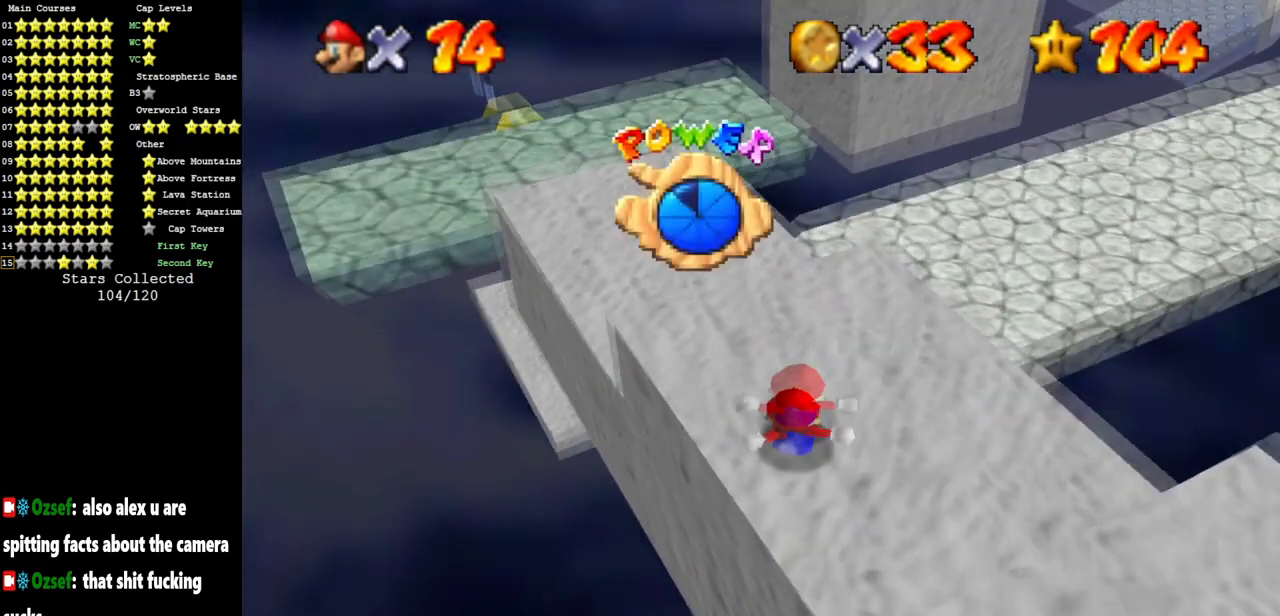
{"buttons": ["C_DOWN", "C_LEFT"], "left_stick": "up", "events": [[400, "left_stick", "up"], [417, "C_LEFT", "down"], [450, "C_DOWN", "down"]]}
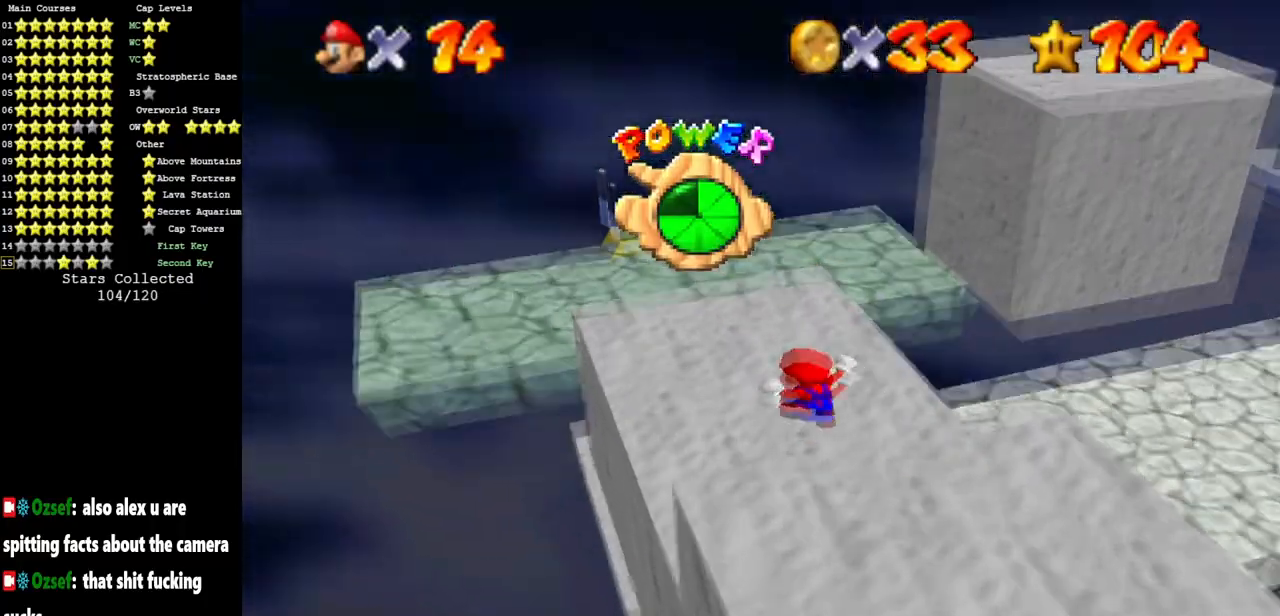
{"buttons": ["C_DOWN", "C_LEFT"], "left_stick": "up", "events": [[116, "C_DOWN", "up"], [116, "C_LEFT", "up"], [266, "C_DOWN", "down"], [266, "C_LEFT", "down"], [350, "C_DOWN", "up"], [350, "C_LEFT", "up"], [383, "C_LEFT", "down"], [417, "C_DOWN", "down"]]}
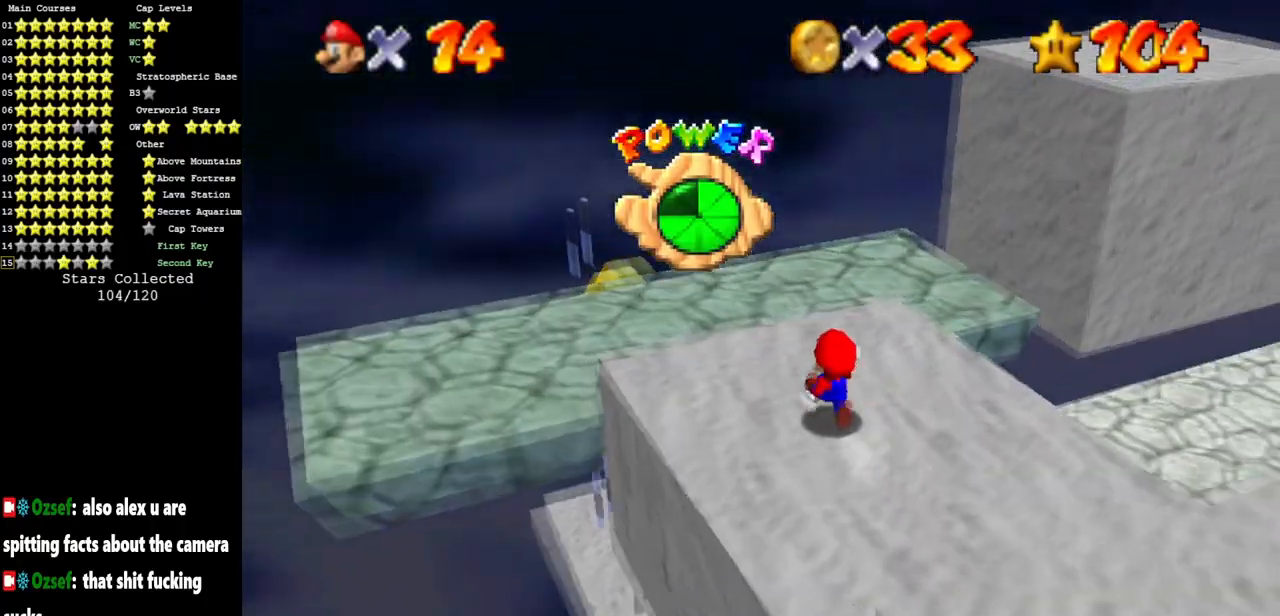
{"buttons": [], "left_stick": "up", "events": [[100, "C_LEFT", "up"], [117, "C_DOWN", "up"], [334, "Z", "down"], [384, "A", "down"], [501, "A", "up"], [501, "Z", "up"]]}
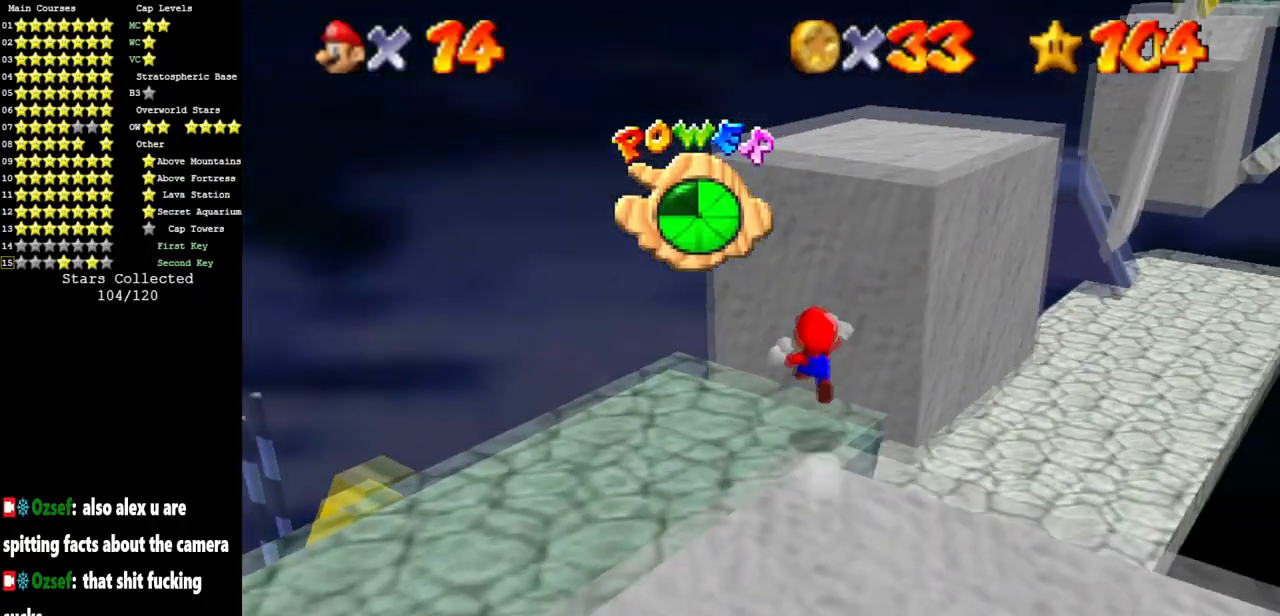
{"buttons": [], "left_stick": "up-right", "events": [[400, "left_stick", "up-right"]]}
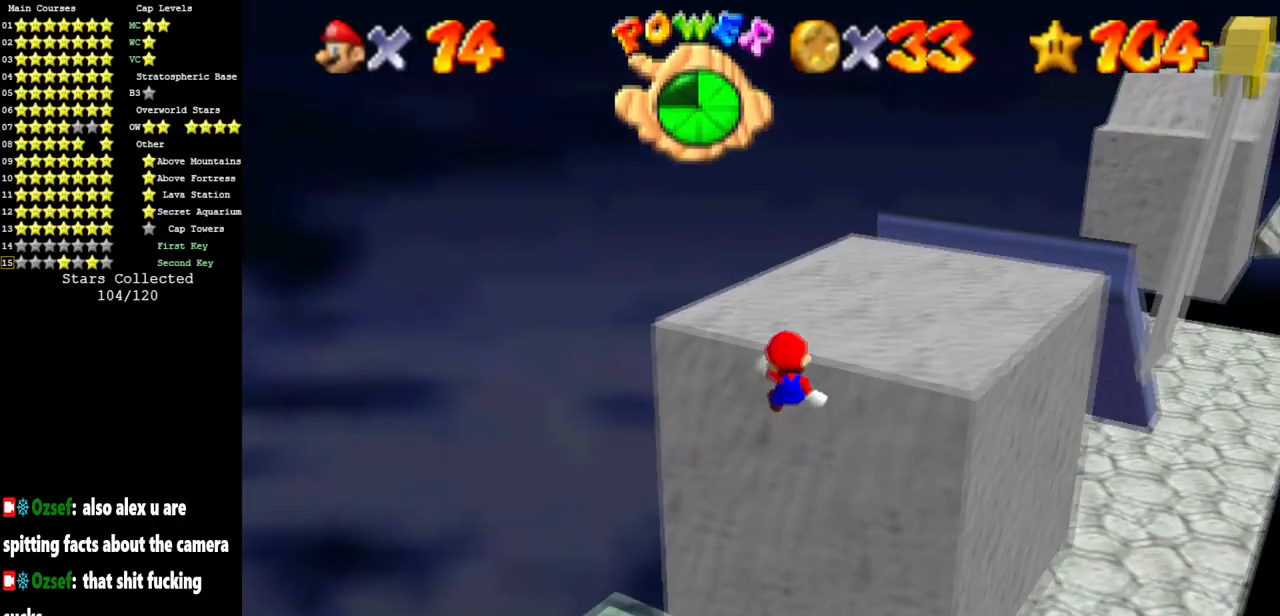
{"buttons": [], "left_stick": "up-right", "events": [[117, "A", "down"], [234, "A", "up"]]}
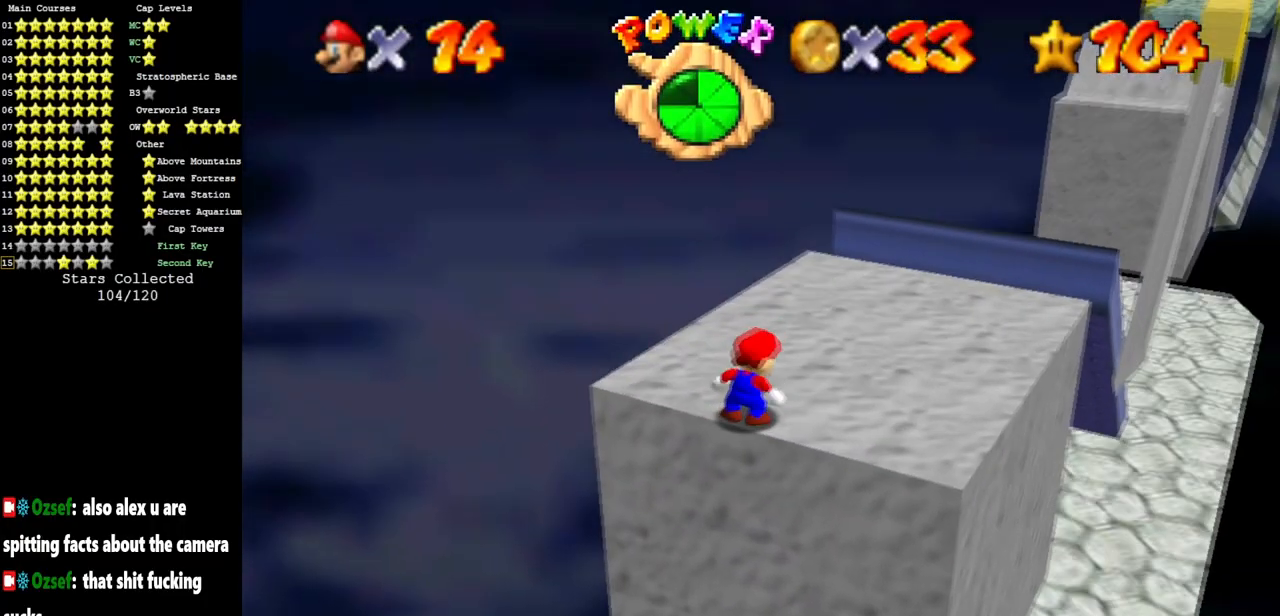
{"buttons": [], "left_stick": "up-right", "events": []}
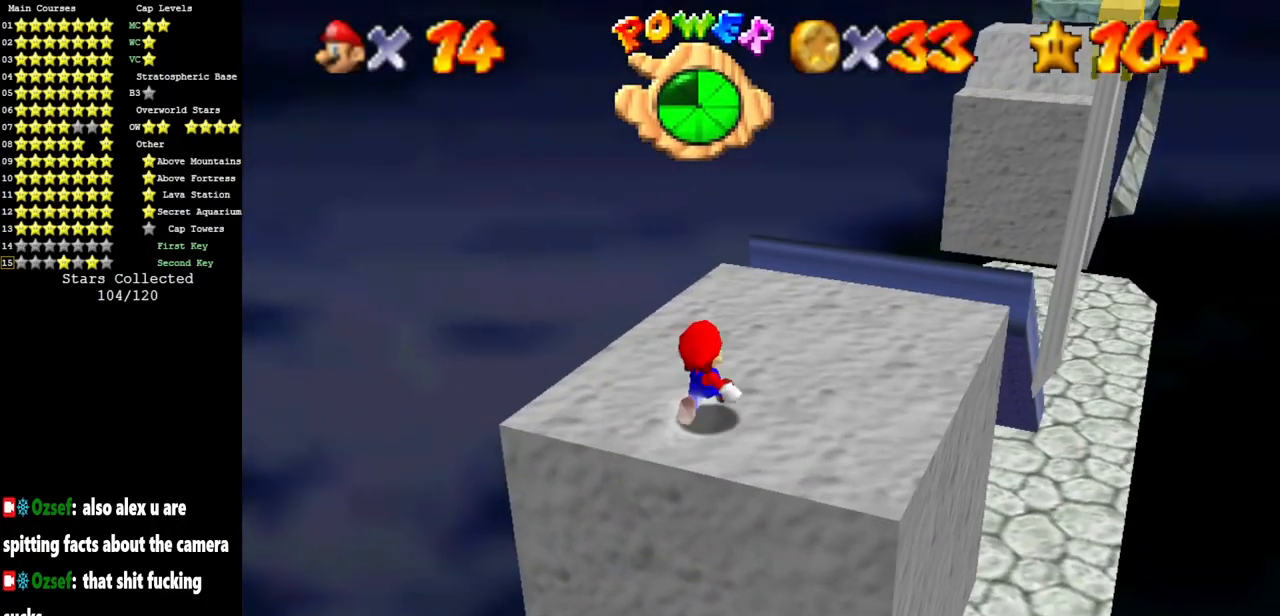
{"buttons": [], "left_stick": "up", "events": [[117, "Z", "down"], [150, "A", "down"], [267, "Z", "up"], [300, "A", "up"], [501, "left_stick", "up"]]}
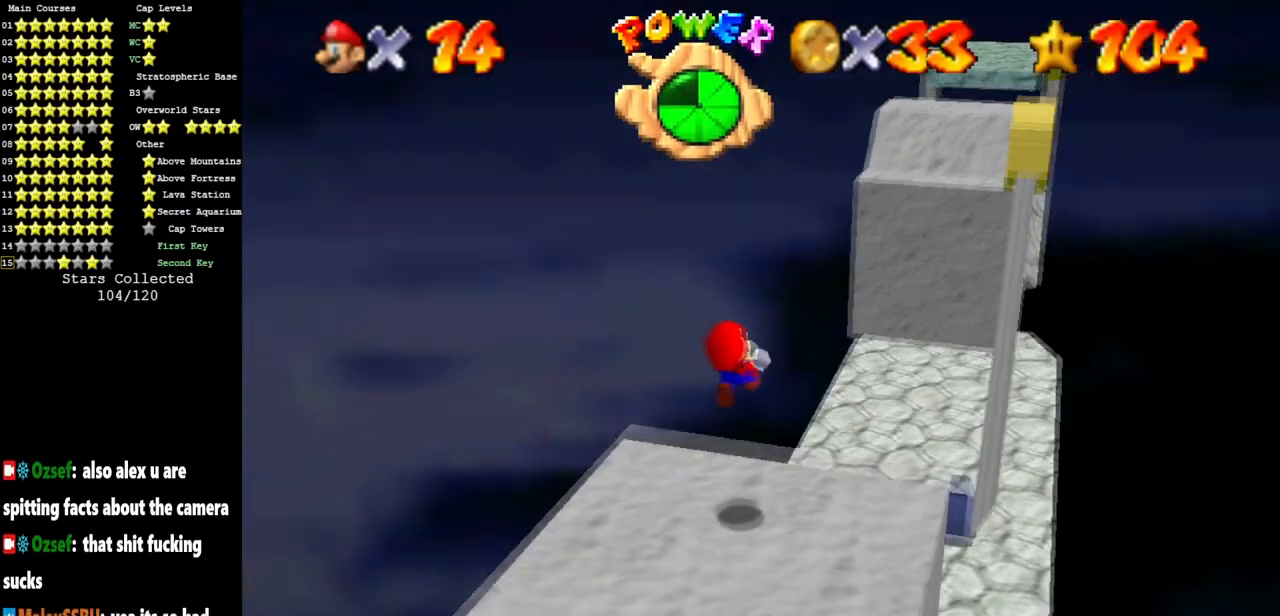
{"buttons": [], "left_stick": "down", "events": [[216, "C_LEFT", "down"], [233, "left_stick", "center"], [283, "C_DOWN", "down"], [300, "left_stick", "down"], [417, "C_DOWN", "up"], [417, "C_LEFT", "up"]]}
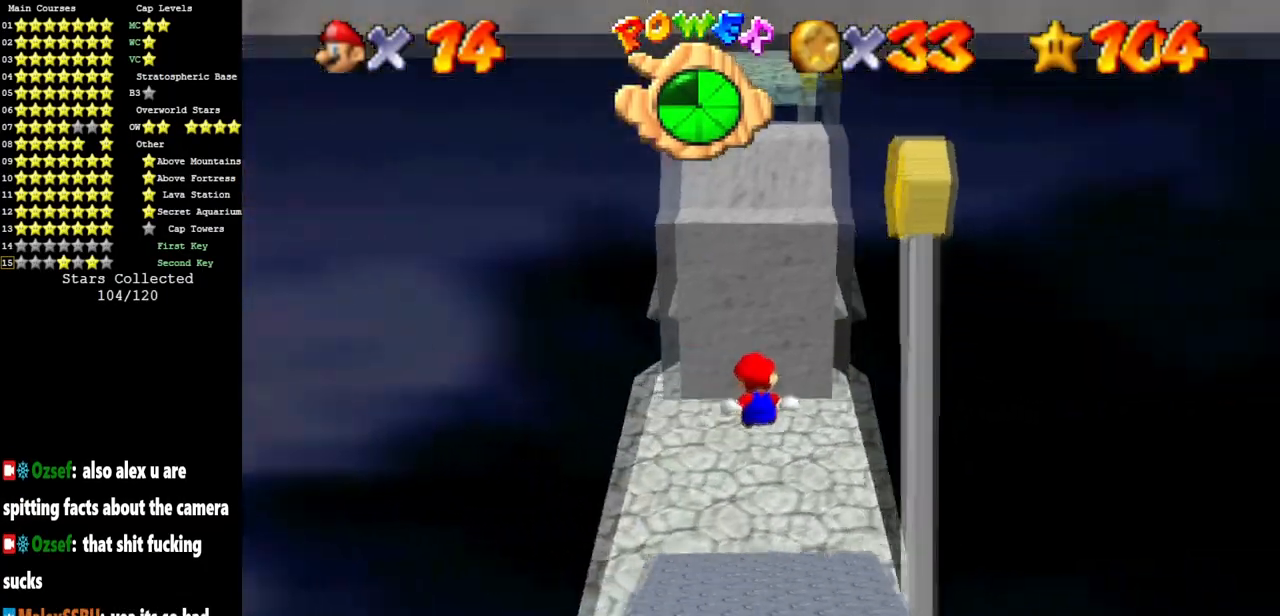
{"buttons": [], "left_stick": "center", "events": [[100, "C_LEFT", "down"], [100, "left_stick", "center"], [150, "left_stick", "down"], [167, "C_LEFT", "up"], [284, "C_DOWN", "down"], [284, "C_LEFT", "down"], [317, "left_stick", "center"], [384, "C_DOWN", "up"], [417, "C_LEFT", "up"]]}
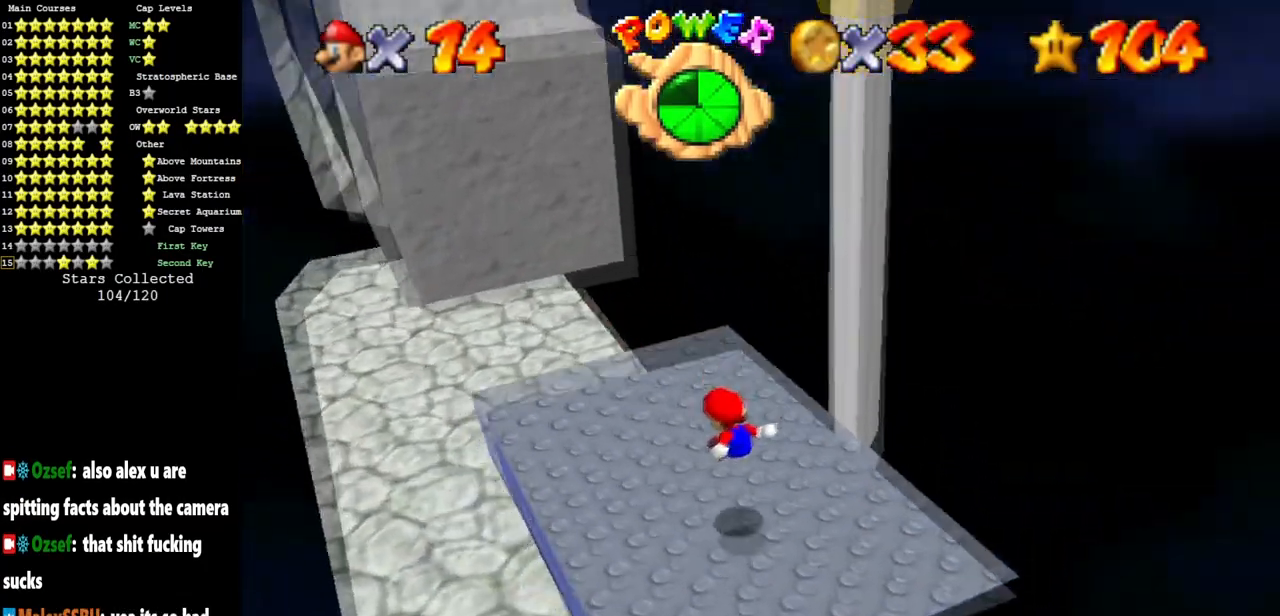
{"buttons": [], "left_stick": "up-left", "events": [[283, "left_stick", "up-left"]]}
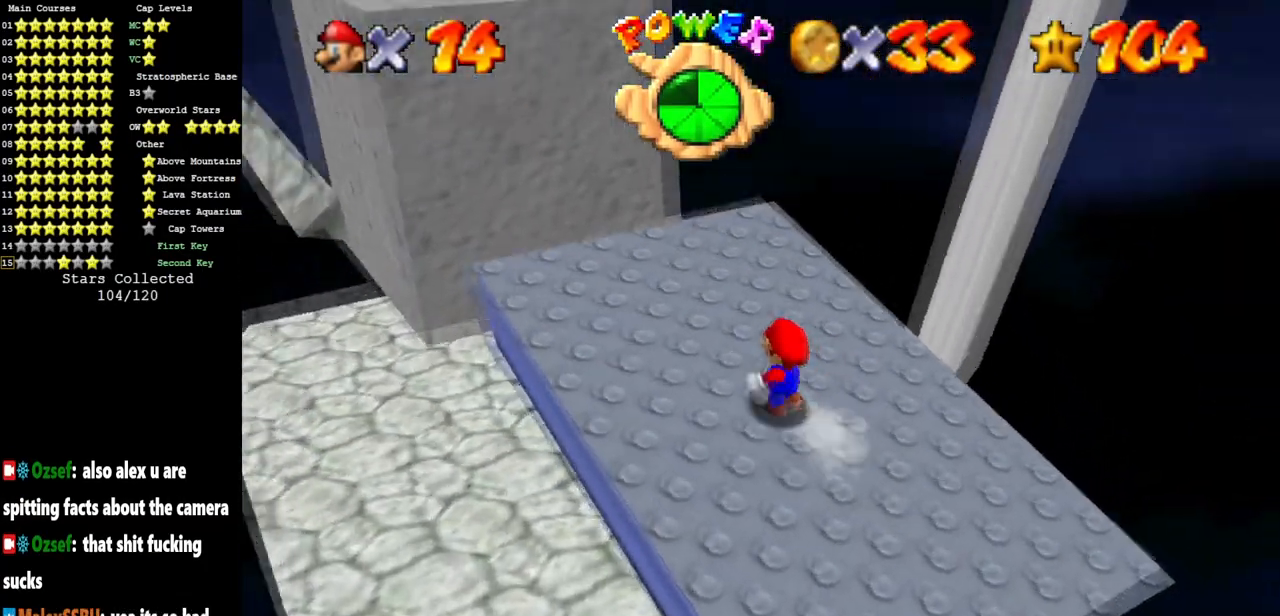
{"buttons": [], "left_stick": "up", "events": [[33, "A", "down"], [250, "A", "up"], [267, "left_stick", "up"]]}
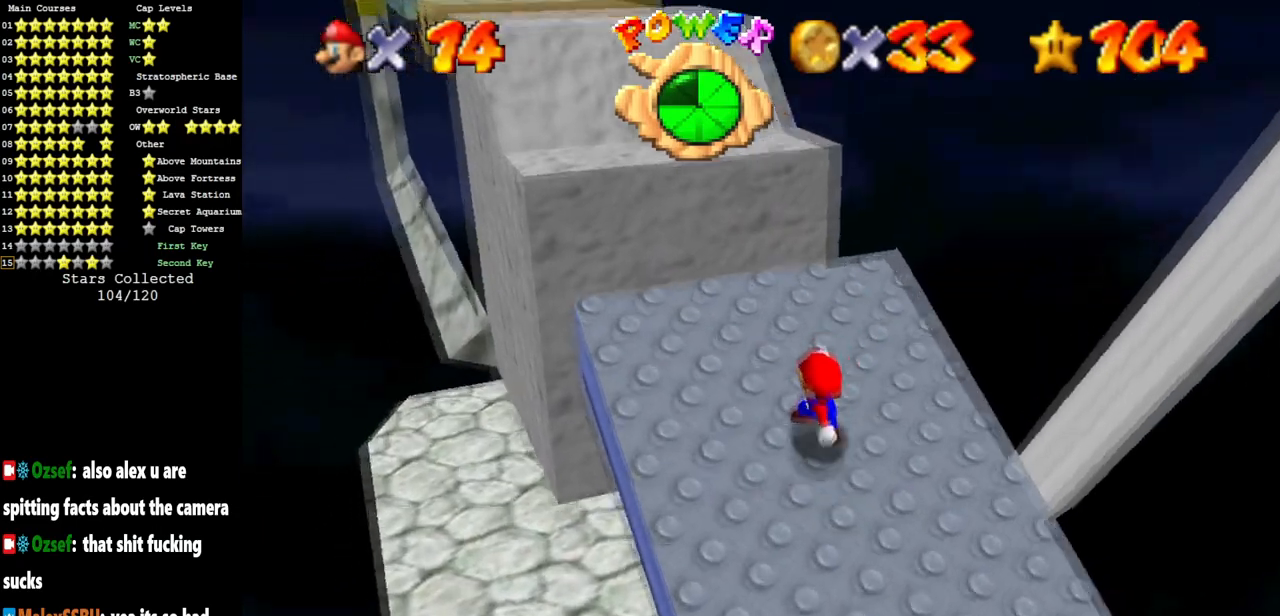
{"buttons": ["A", "B"], "left_stick": "up", "events": [[133, "A", "down"], [500, "B", "down"]]}
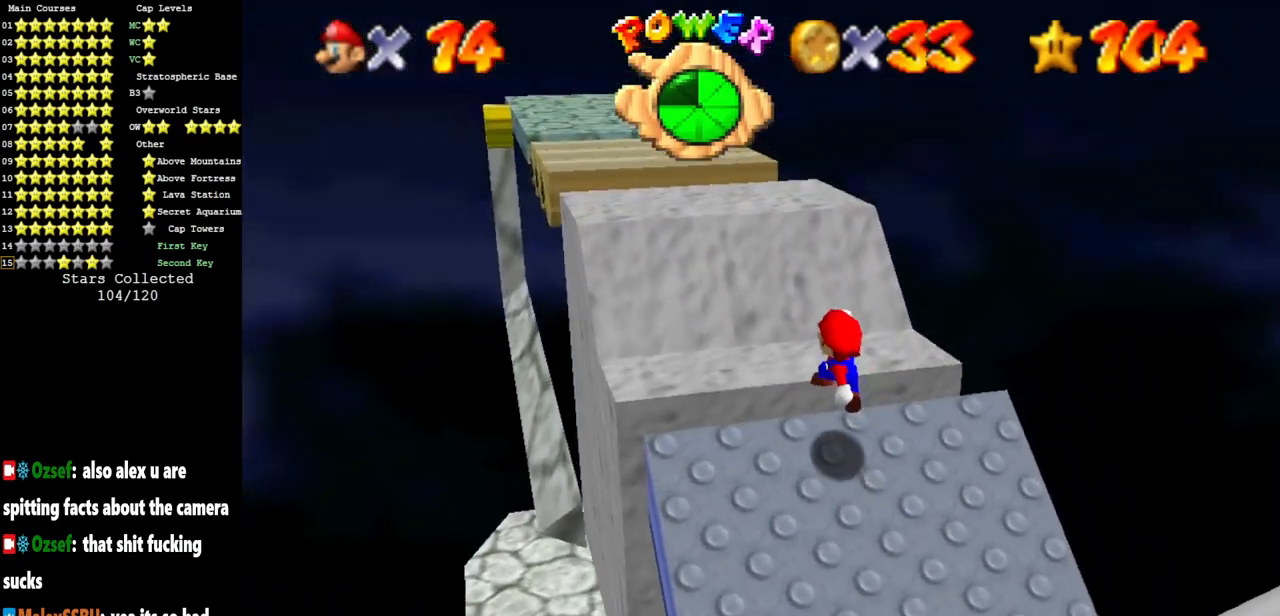
{"buttons": [], "left_stick": "up", "events": [[67, "A", "up"], [100, "B", "up"], [367, "A", "down"], [384, "A", "up"]]}
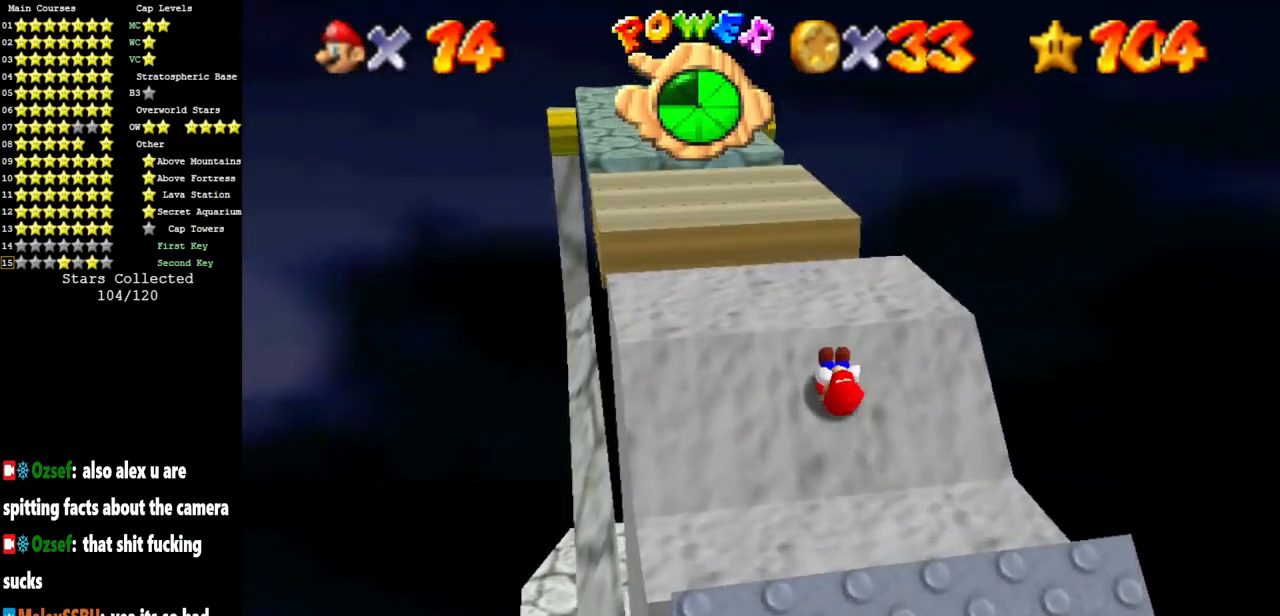
{"buttons": ["A"], "left_stick": "up-left", "events": [[100, "C_LEFT", "down"], [200, "C_LEFT", "up"], [333, "A", "down"], [483, "left_stick", "up-left"]]}
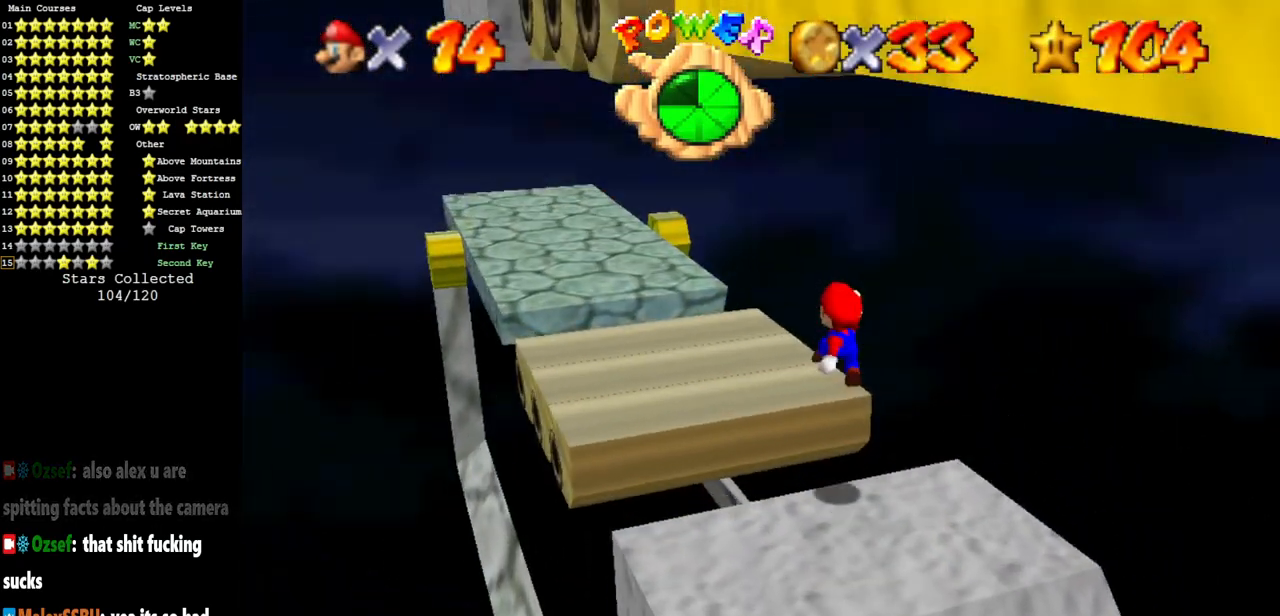
{"buttons": [], "left_stick": "down-right", "events": [[17, "A", "up"], [133, "C_DOWN", "down"], [133, "C_LEFT", "down"], [234, "C_DOWN", "up"], [234, "C_LEFT", "up"], [317, "C_LEFT", "down"], [484, "C_LEFT", "up"], [484, "left_stick", "down-right"]]}
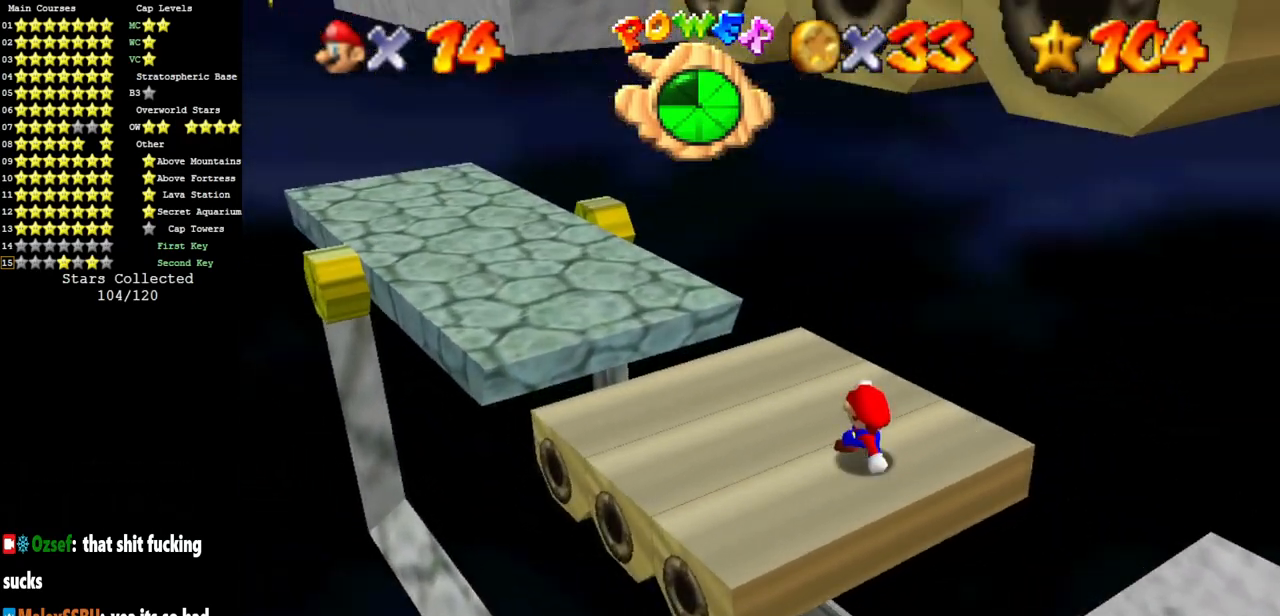
{"buttons": ["A"], "left_stick": "up-left", "events": [[433, "left_stick", "up-left"], [467, "A", "down"]]}
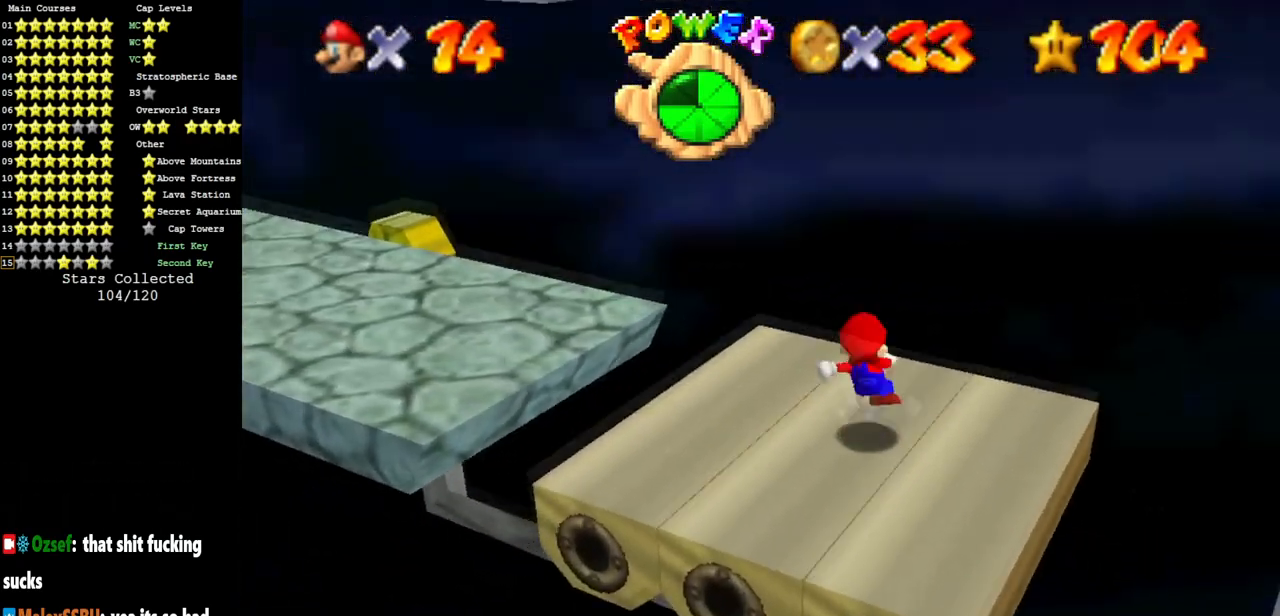
{"buttons": [], "left_stick": "up-left", "events": [[351, "A", "up"]]}
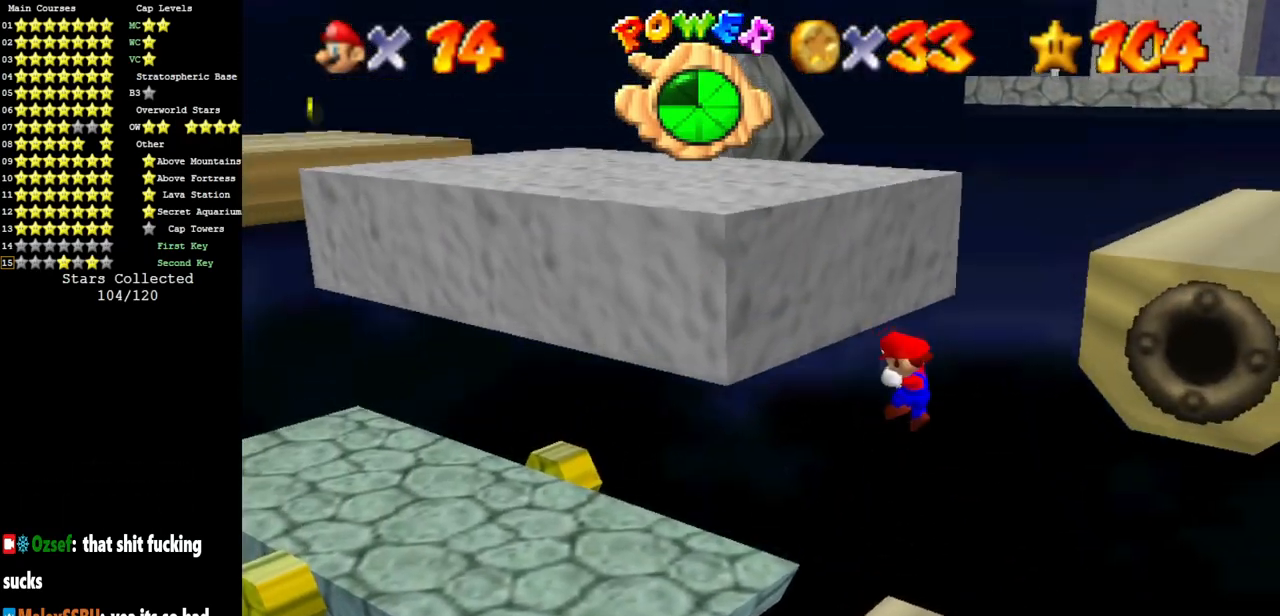
{"buttons": ["A"], "left_stick": "down", "events": [[100, "A", "down"], [100, "left_stick", "right"], [150, "left_stick", "down-right"], [367, "left_stick", "down"]]}
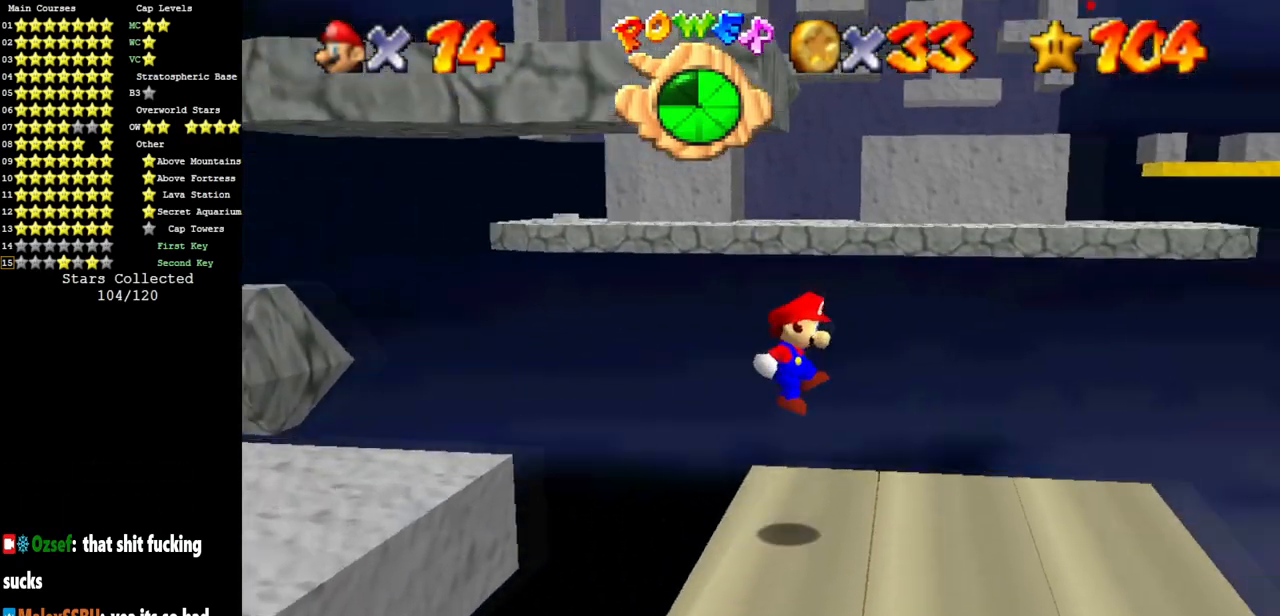
{"buttons": ["A"], "left_stick": "right", "events": [[117, "A", "up"], [184, "left_stick", "down-right"], [317, "left_stick", "right"], [434, "A", "down"]]}